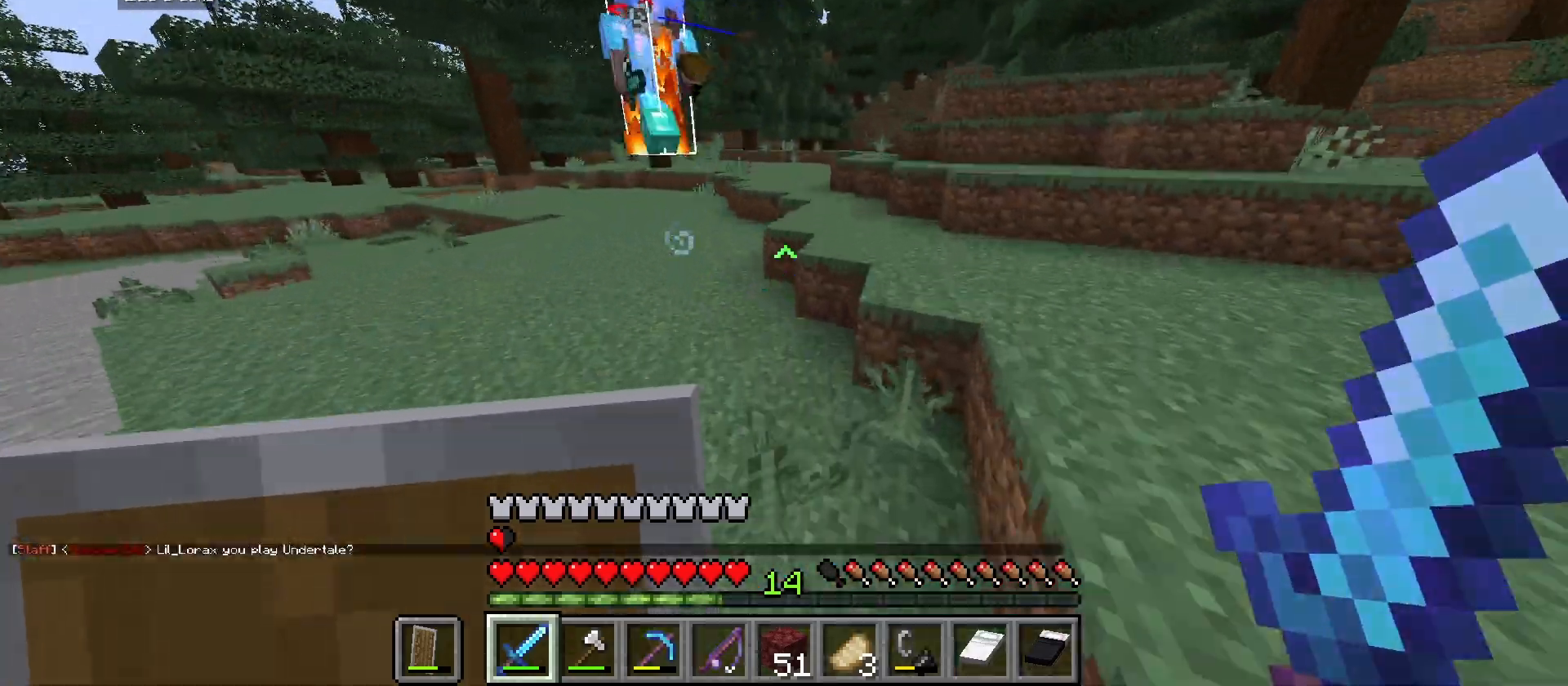
Gameplay with keyboard and mouse; each line is a JSON object with the keys and mouse buttons held at the frame after it. "events" lists presses ("down") and releases ("up") of "a", "d", "s", "w", "mouse_left" and "mouse_right" between this image and that frame as [ms after this image, input, new state], when the widget could be followed in between. "mouse_left", "mouse_right" = the "left", "right" buttons of the "mouse" list. No other keys are recorded. Fast repeated clicks can show as one long hold. Mouse movement is not recorded.
{"keys": ["w"], "mouse": [], "events": [[200, "a", "down"], [467, "a", "up"]]}
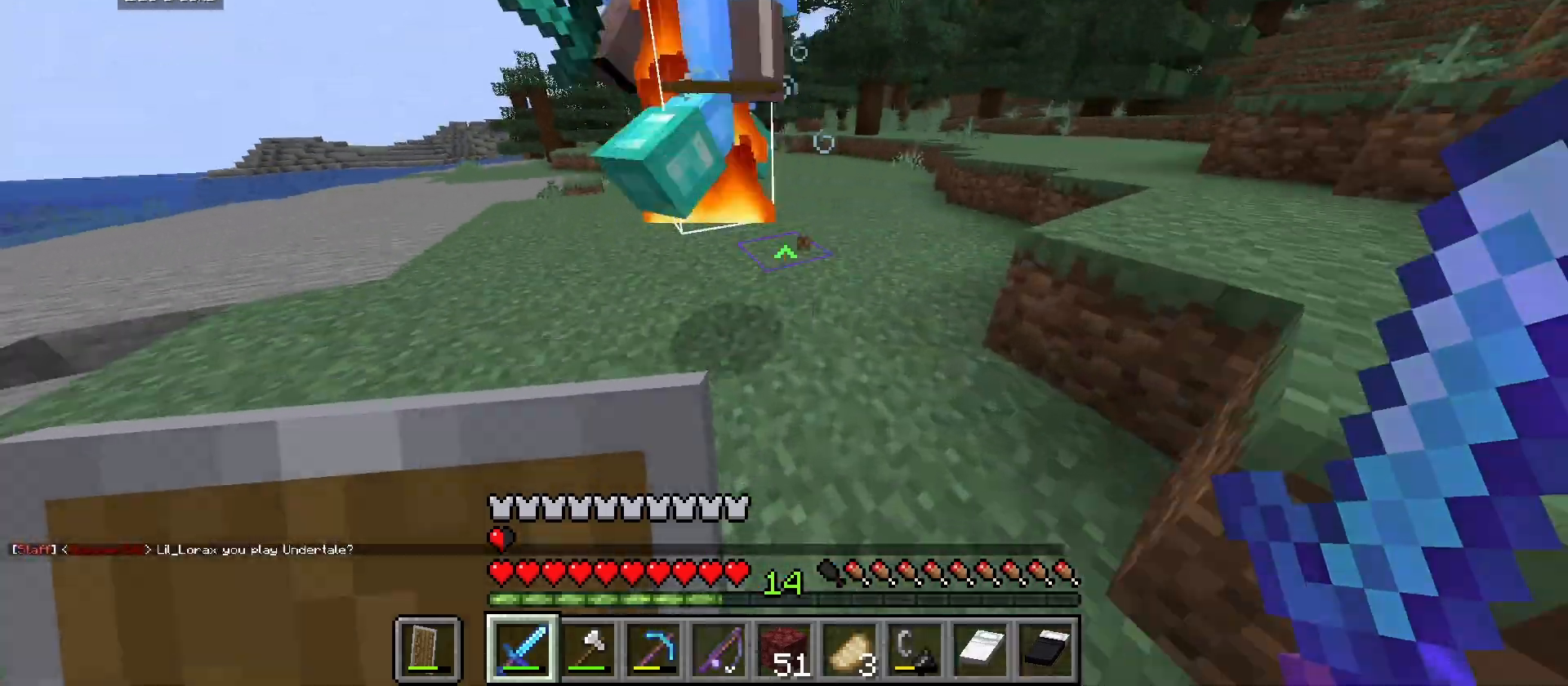
{"keys": ["a", "s"], "mouse": [], "events": [[67, "mouse_left", "down"], [100, "a", "down"], [100, "w", "up"], [133, "s", "down"], [200, "mouse_left", "up"]]}
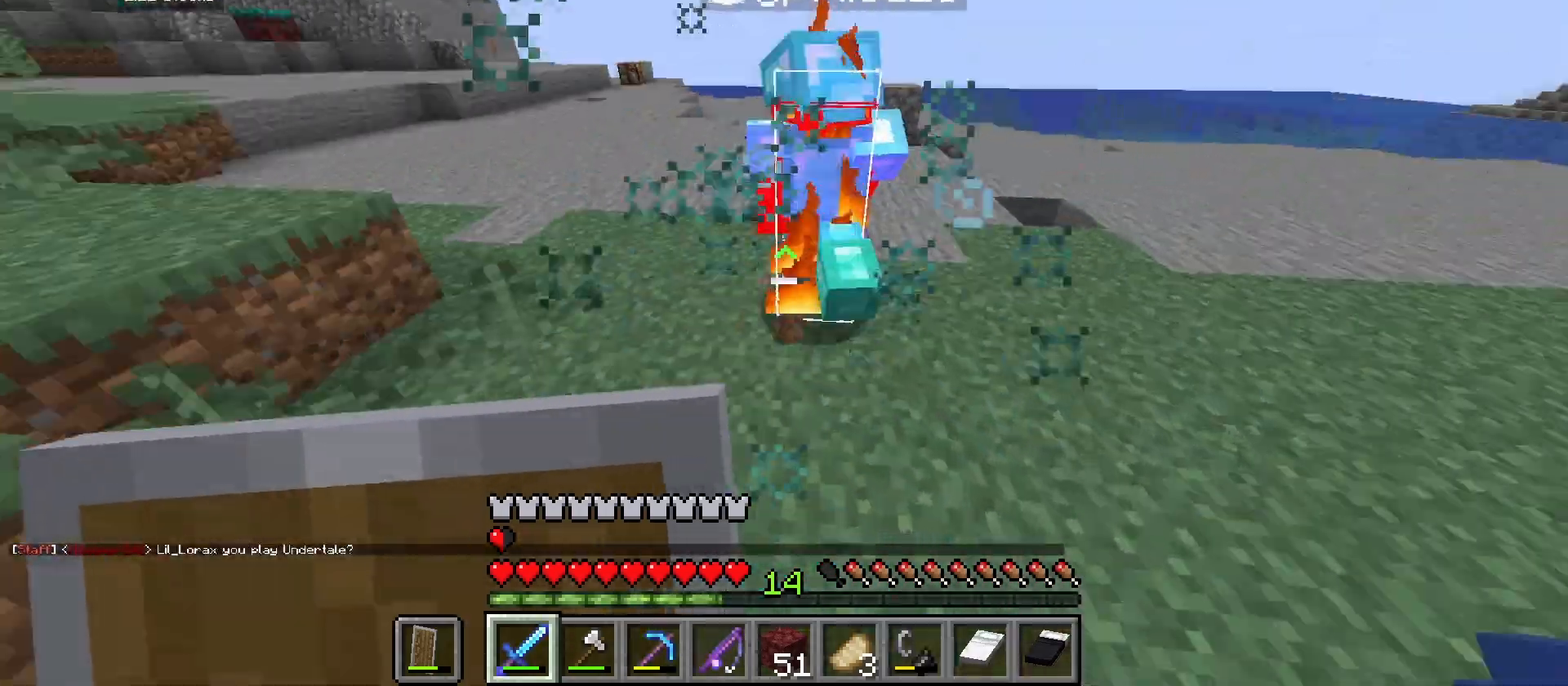
{"keys": ["w"], "mouse": [], "events": [[167, "s", "up"], [200, "w", "down"], [267, "a", "up"]]}
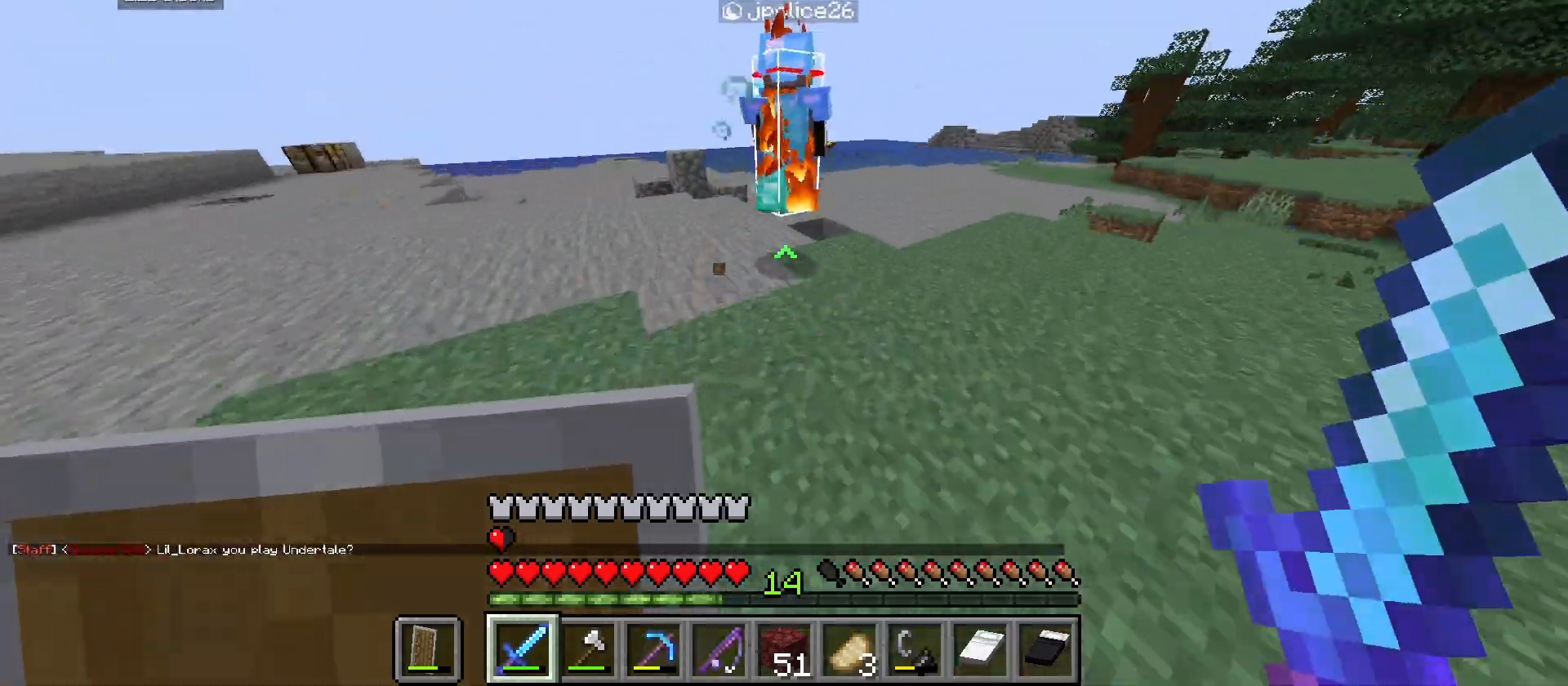
{"keys": ["w"], "mouse": [], "events": []}
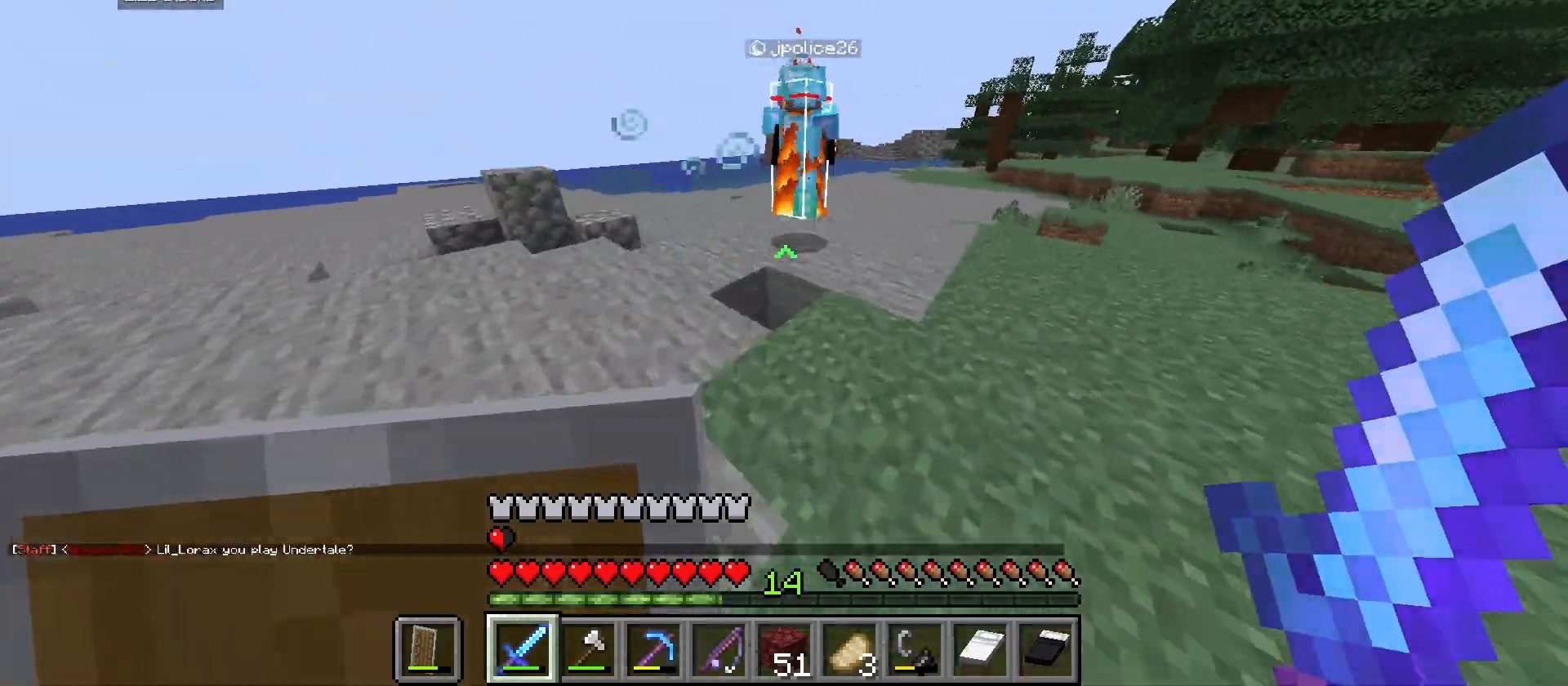
{"keys": ["w"], "mouse": [], "events": []}
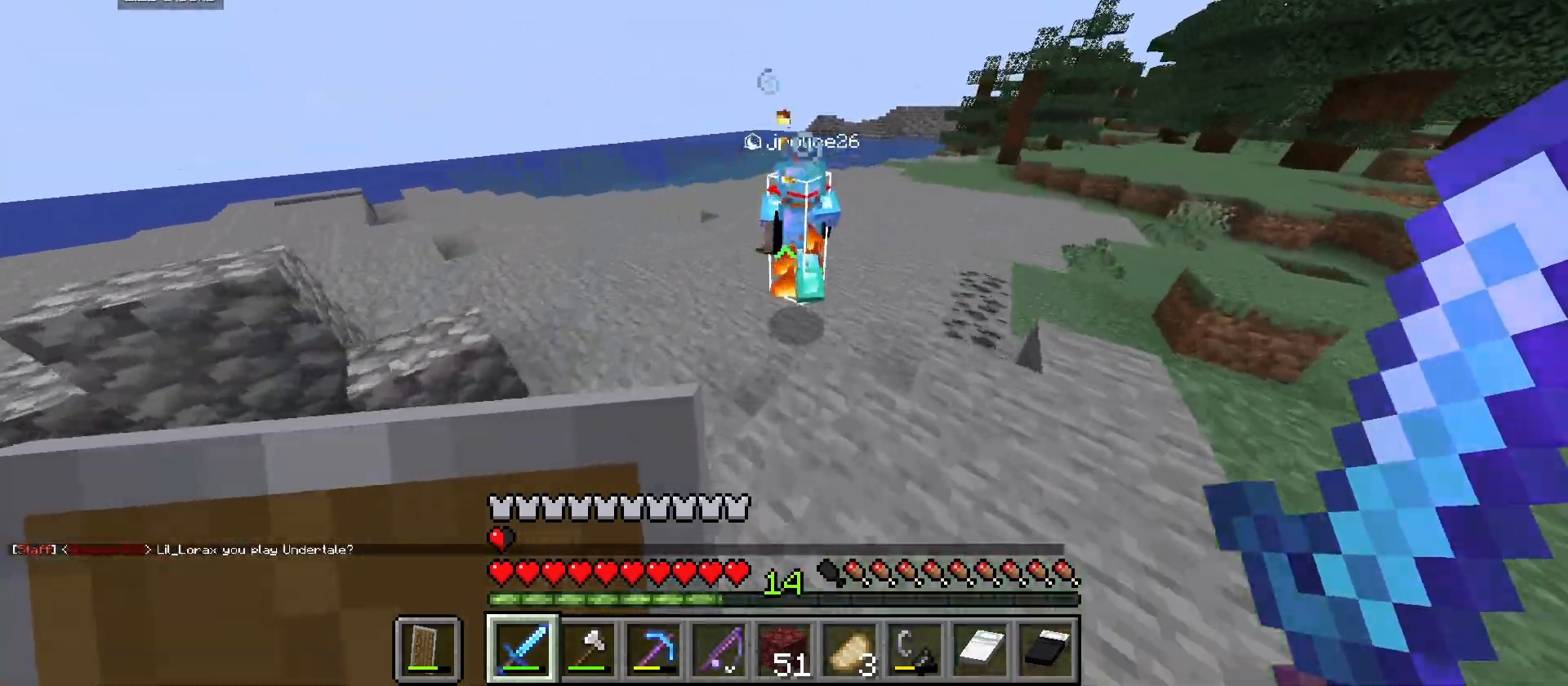
{"keys": ["a", "w"], "mouse": [], "events": [[367, "mouse_left", "down"], [433, "a", "down"], [467, "mouse_left", "up"]]}
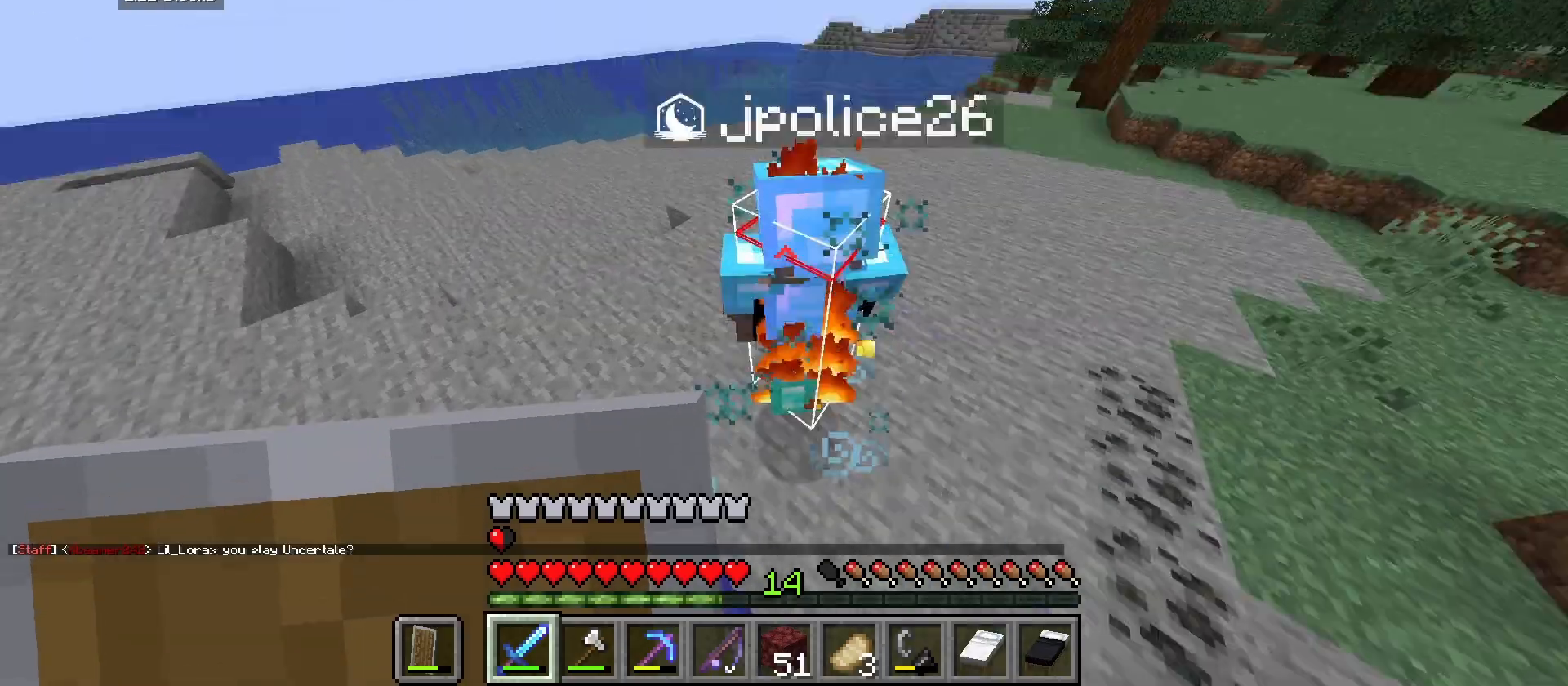
{"keys": ["a", "w"], "mouse": ["left"], "events": [[33, "a", "up"], [267, "a", "down"], [300, "s", "down"], [400, "s", "up"], [433, "mouse_left", "down"]]}
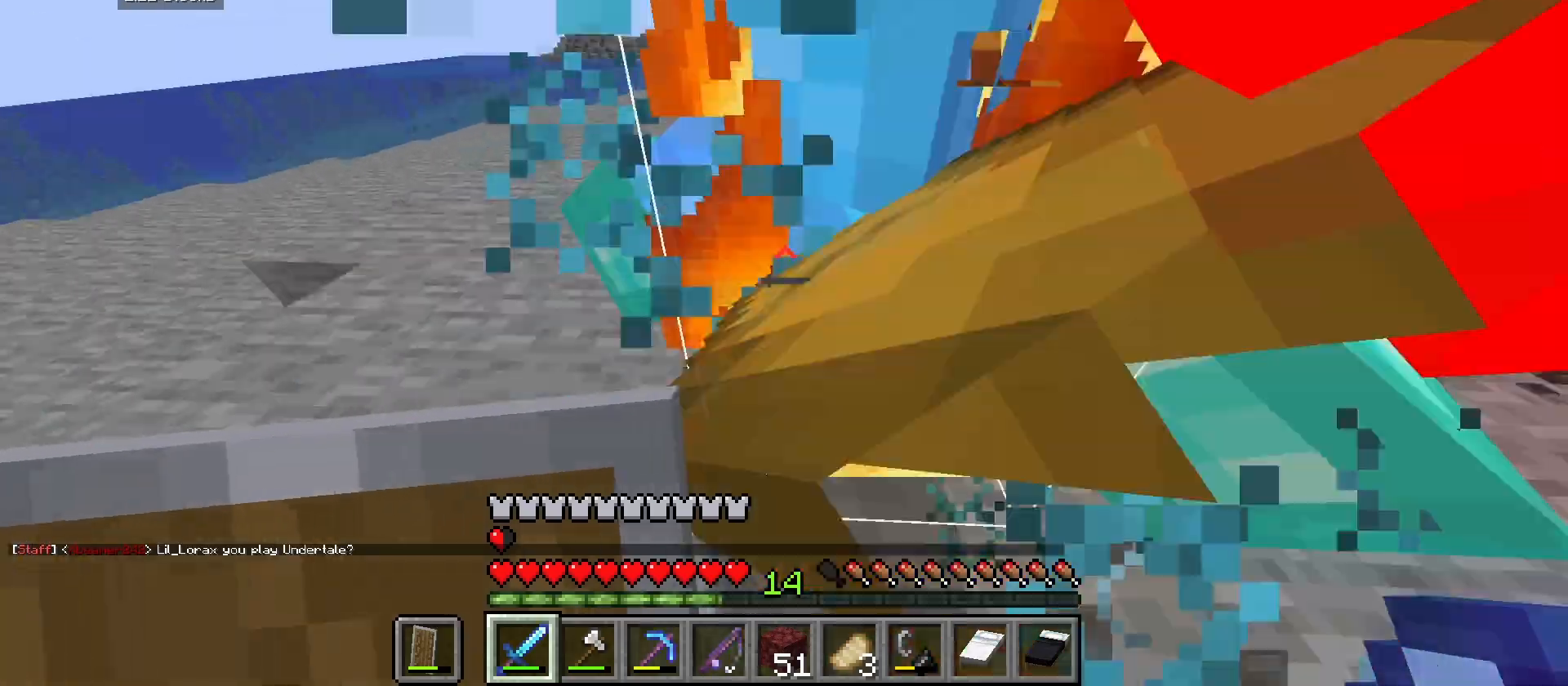
{"keys": ["w"], "mouse": [], "events": [[33, "mouse_left", "up"], [467, "a", "up"]]}
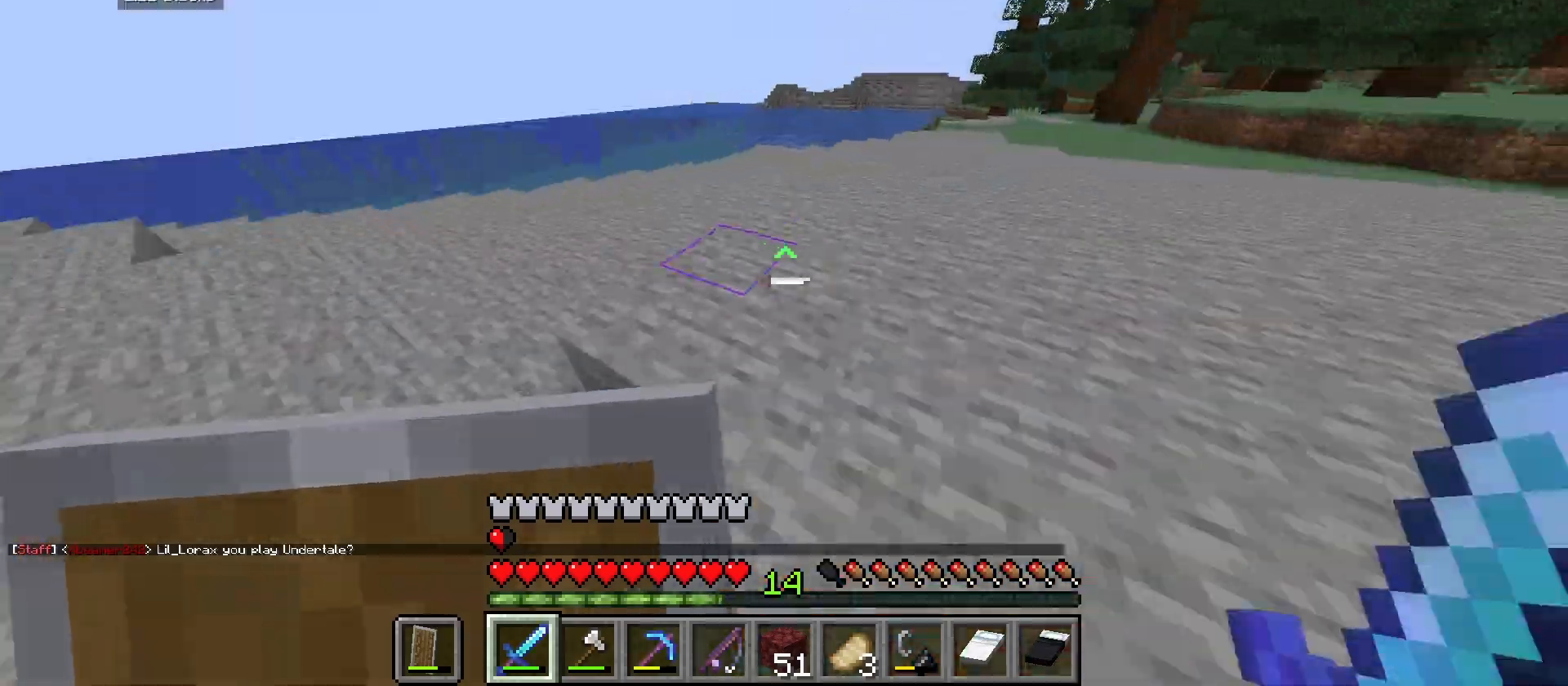
{"keys": ["a"], "mouse": [], "events": [[67, "s", "down"], [100, "w", "up"], [167, "a", "down"], [200, "s", "up"], [200, "w", "down"], [467, "w", "up"]]}
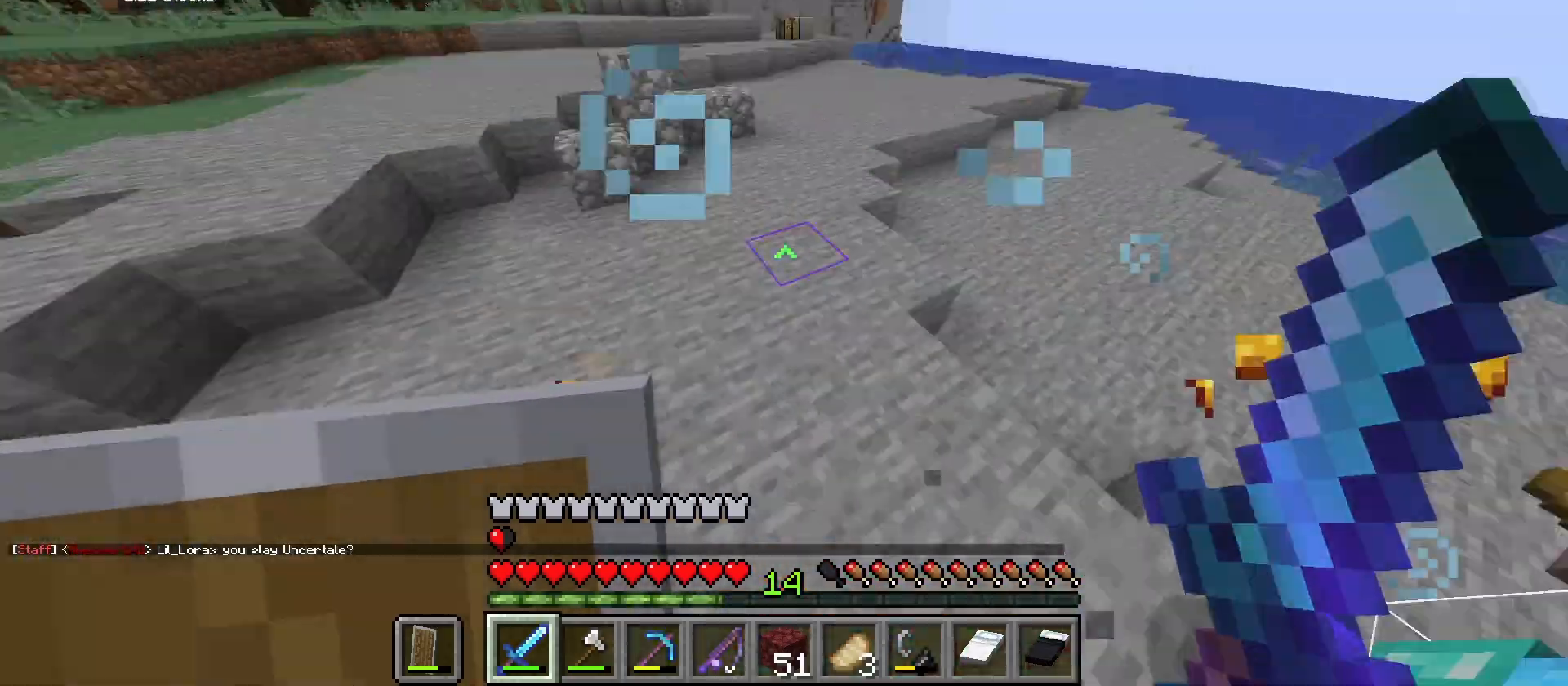
{"keys": ["w"], "mouse": [], "events": [[33, "a", "up"], [67, "w", "down"]]}
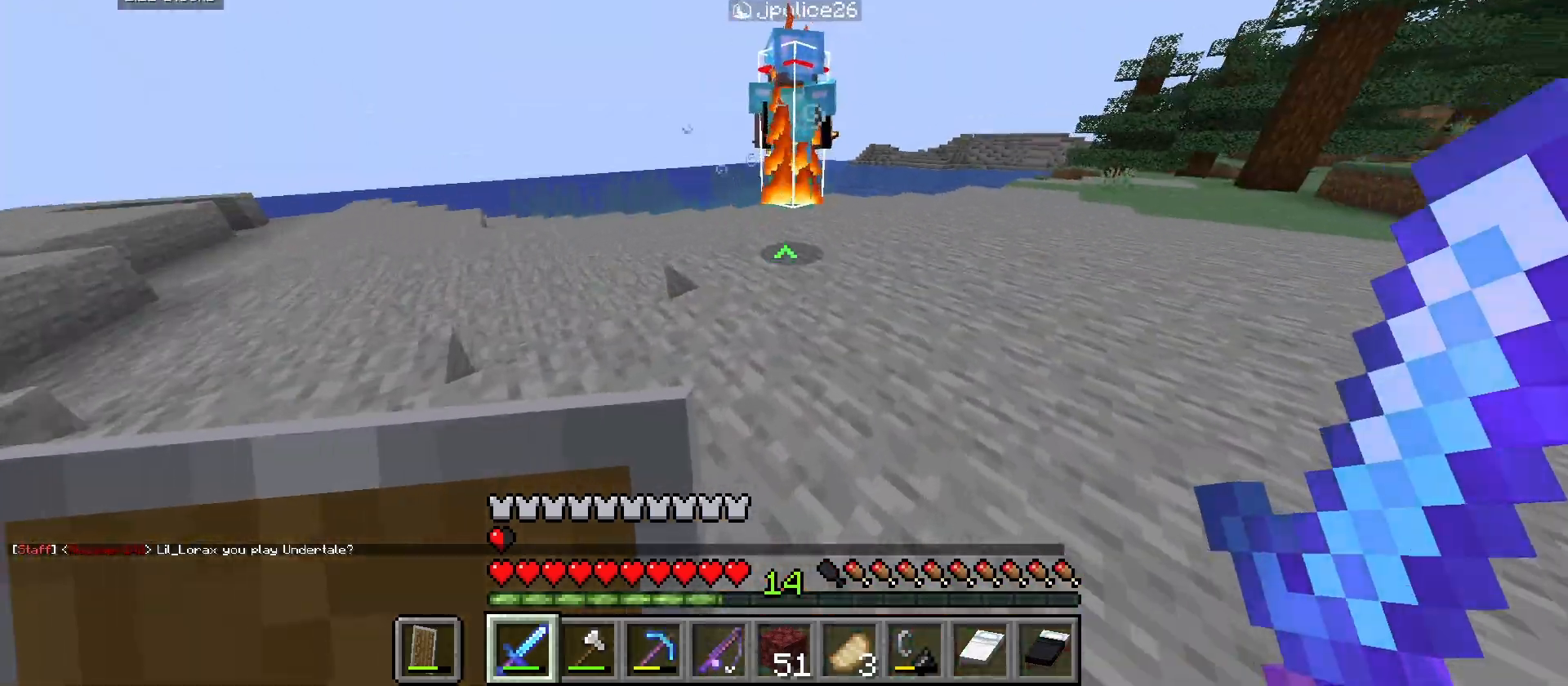
{"keys": ["w"], "mouse": [], "events": []}
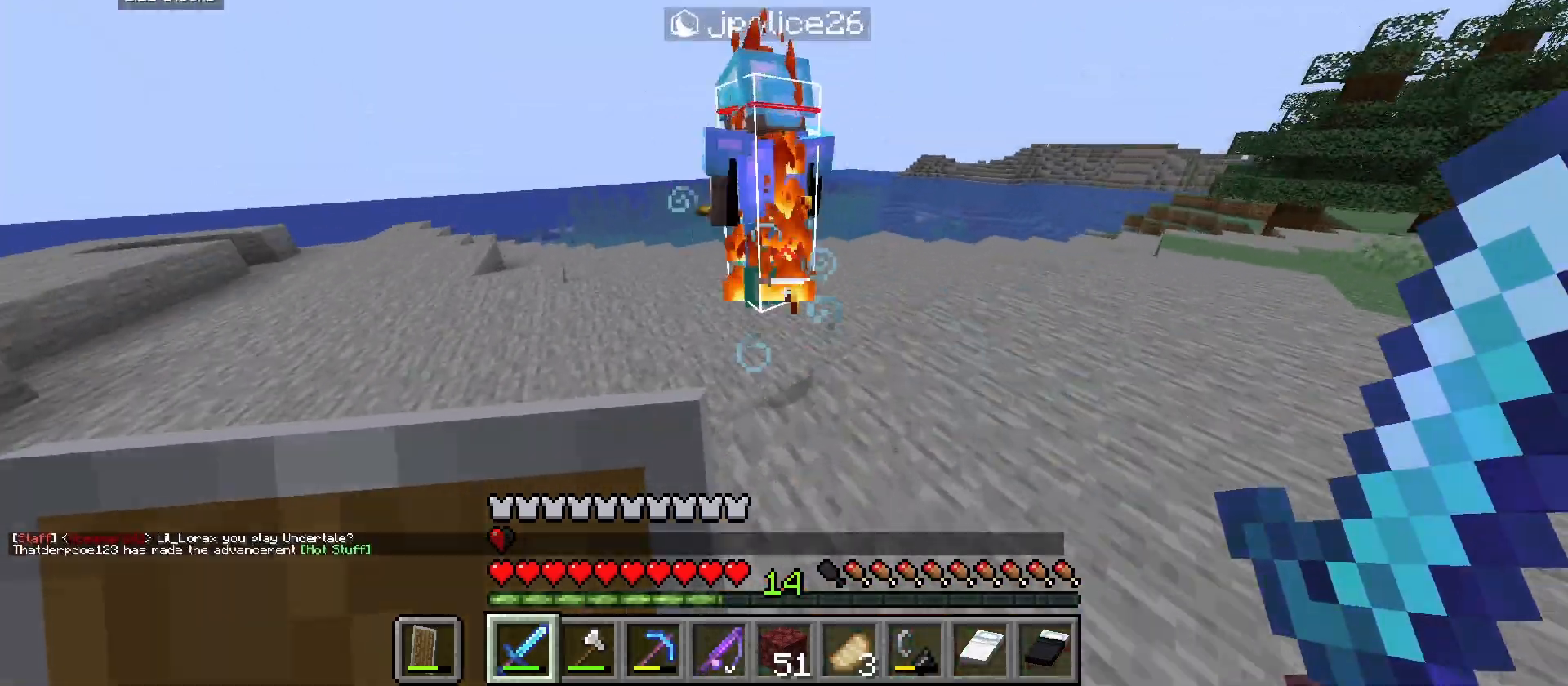
{"keys": ["a", "w"], "mouse": [], "events": [[100, "a", "down"], [100, "mouse_left", "down"], [167, "s", "down"], [233, "mouse_left", "up"], [300, "s", "up"]]}
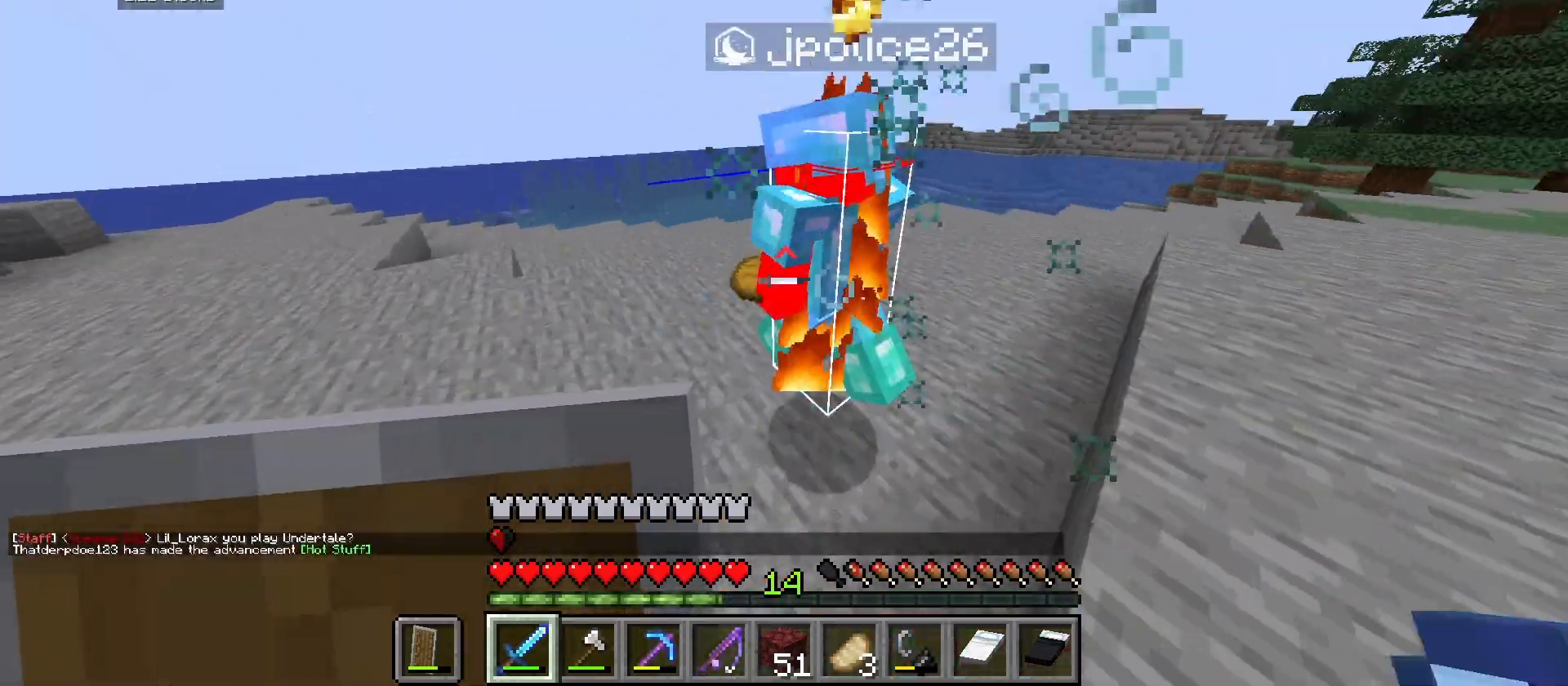
{"keys": ["w"], "mouse": [], "events": [[467, "a", "up"]]}
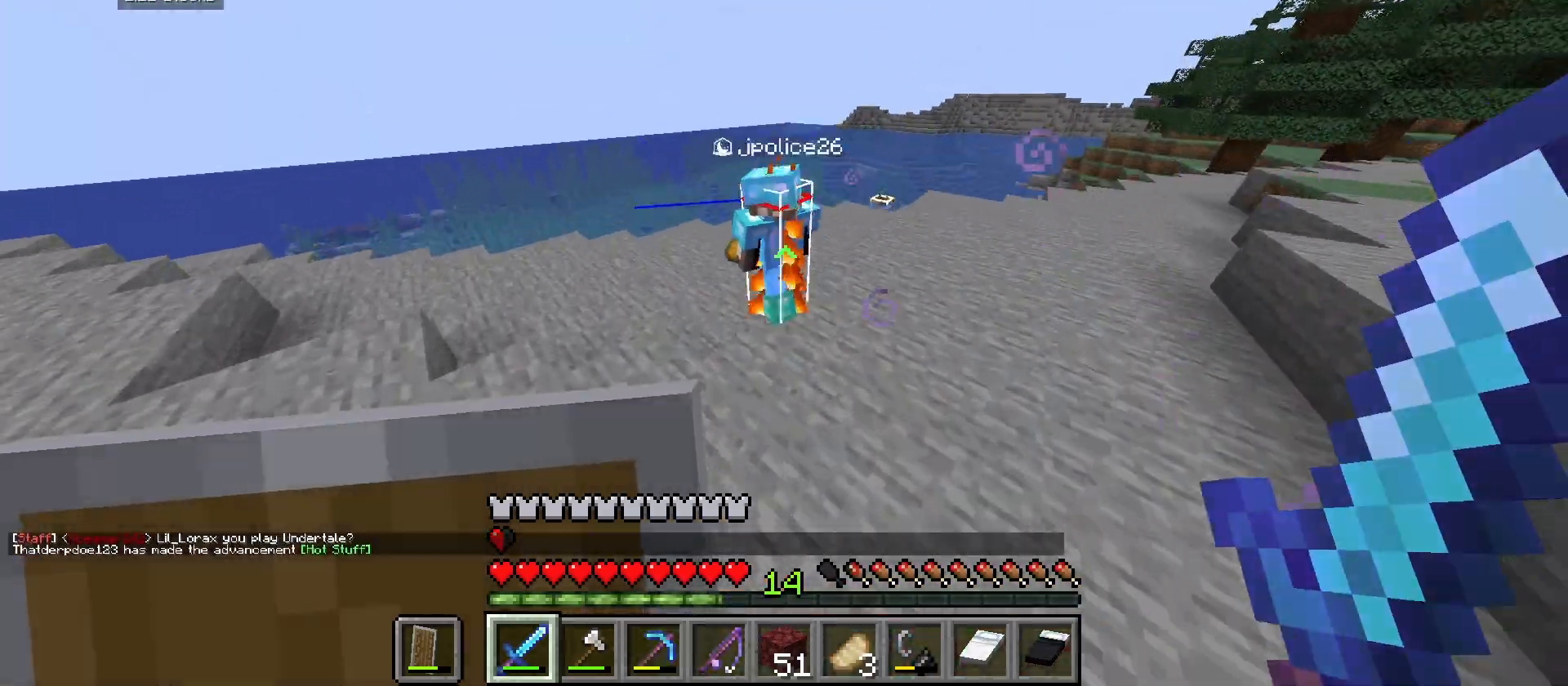
{"keys": ["a", "w"], "mouse": [], "events": [[500, "a", "down"]]}
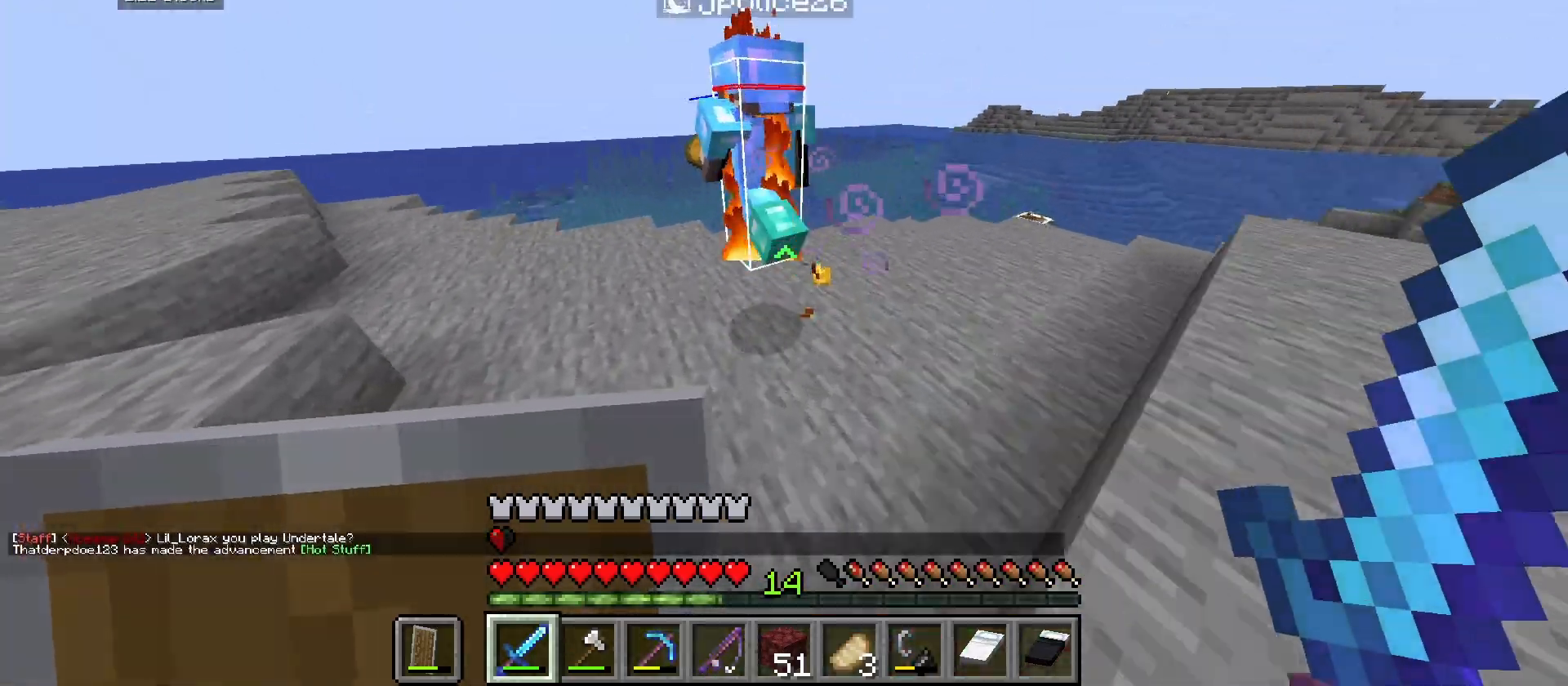
{"keys": ["w"], "mouse": [], "events": [[67, "a", "up"], [167, "mouse_left", "down"], [300, "mouse_left", "up"]]}
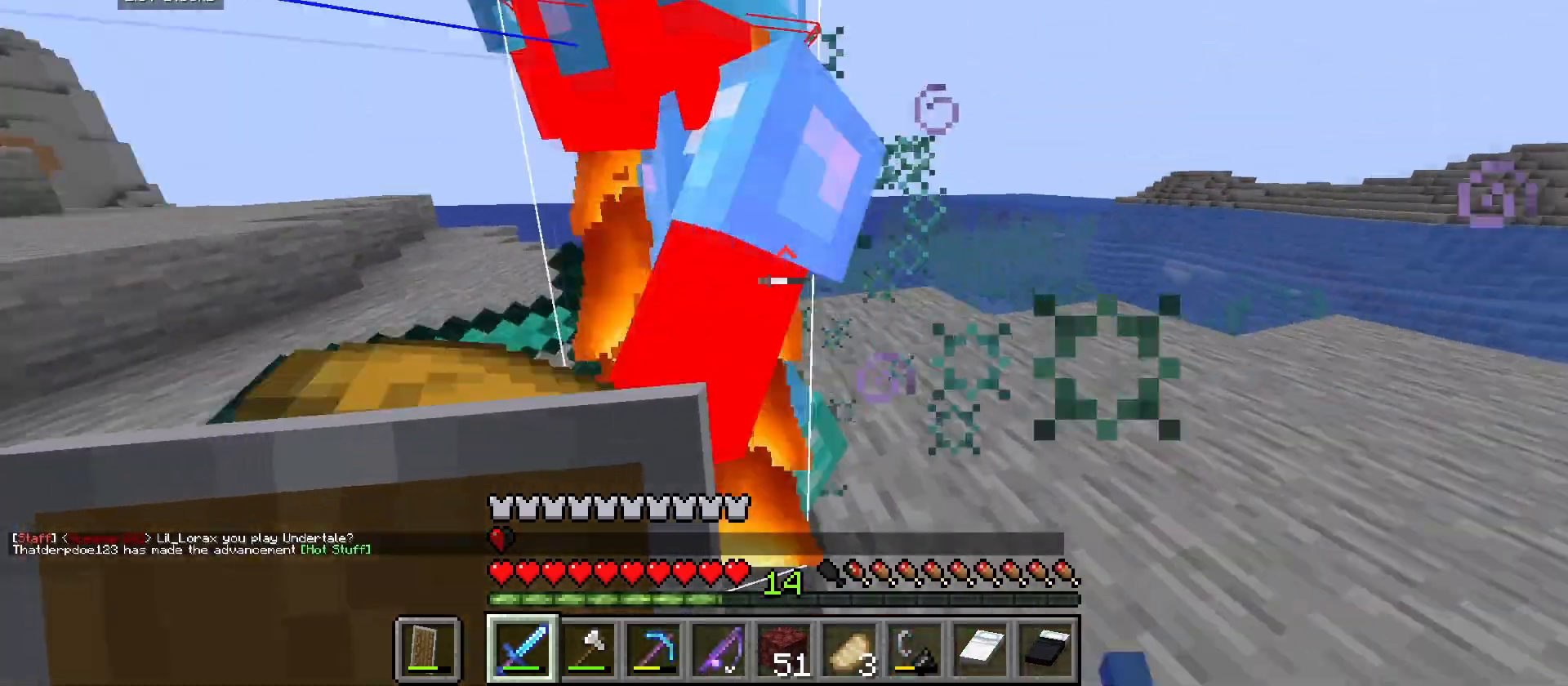
{"keys": ["s"], "mouse": [], "events": [[167, "w", "up"], [200, "s", "down"]]}
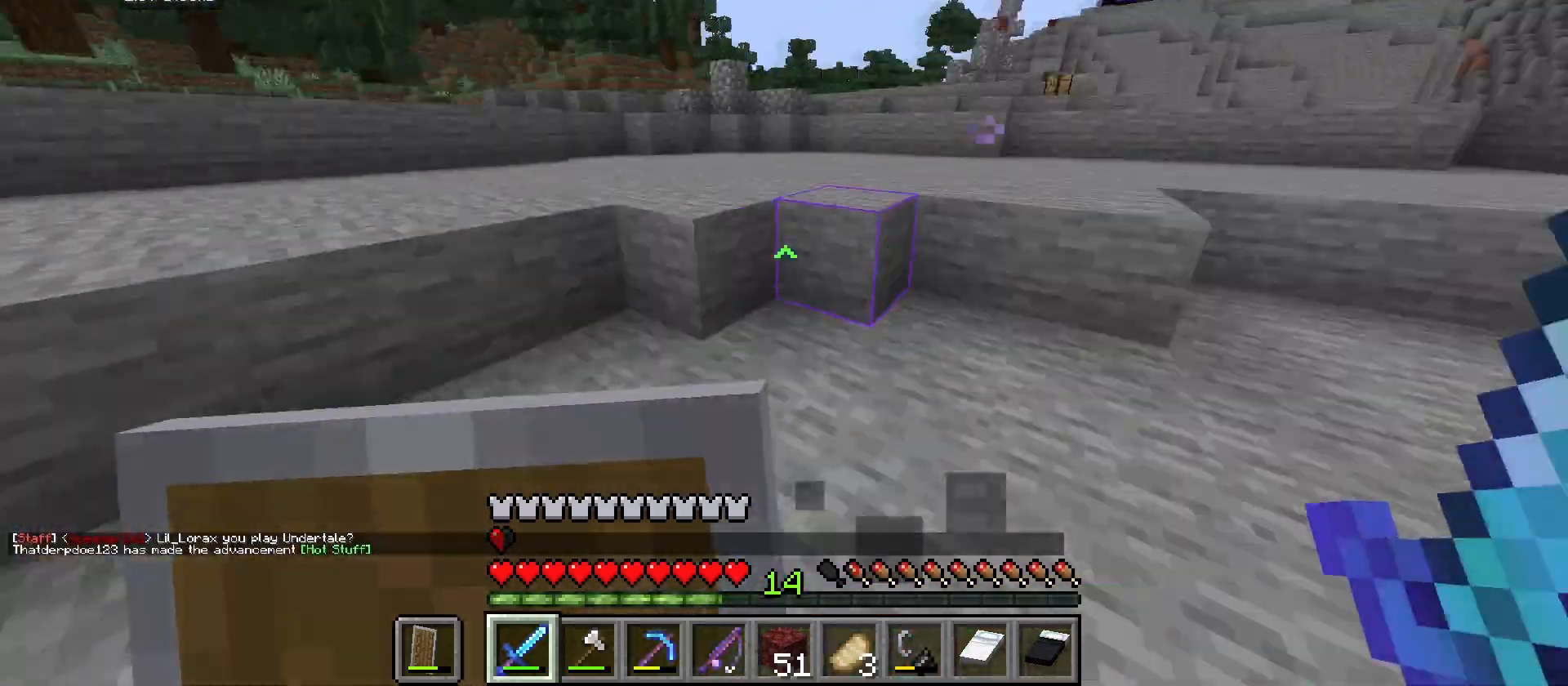
{"keys": ["w"], "mouse": [], "events": [[267, "w", "down"], [333, "s", "up"]]}
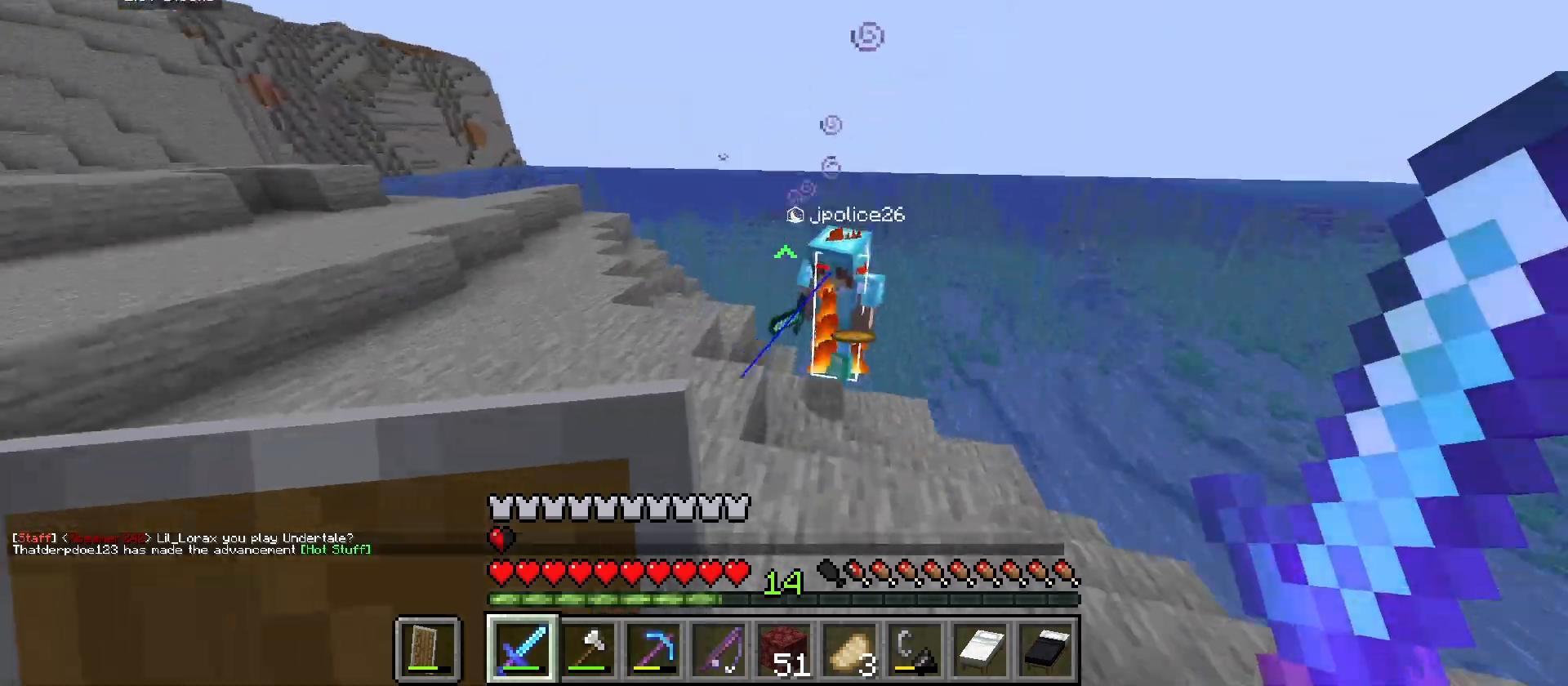
{"keys": ["s"], "mouse": [], "events": [[333, "mouse_left", "down"], [367, "s", "down"], [400, "w", "up"], [433, "mouse_left", "up"]]}
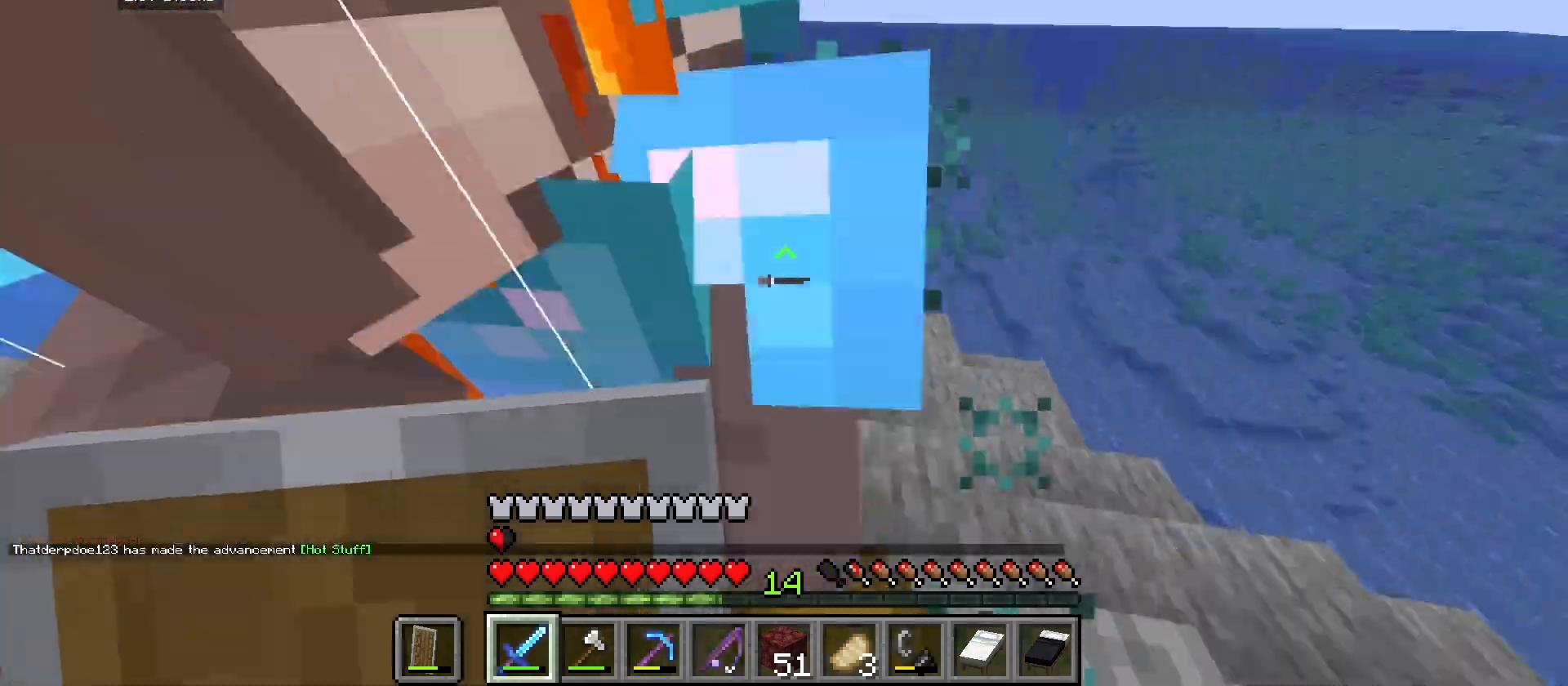
{"keys": ["a", "w"], "mouse": [], "events": [[367, "a", "down"], [367, "s", "up"], [367, "w", "down"]]}
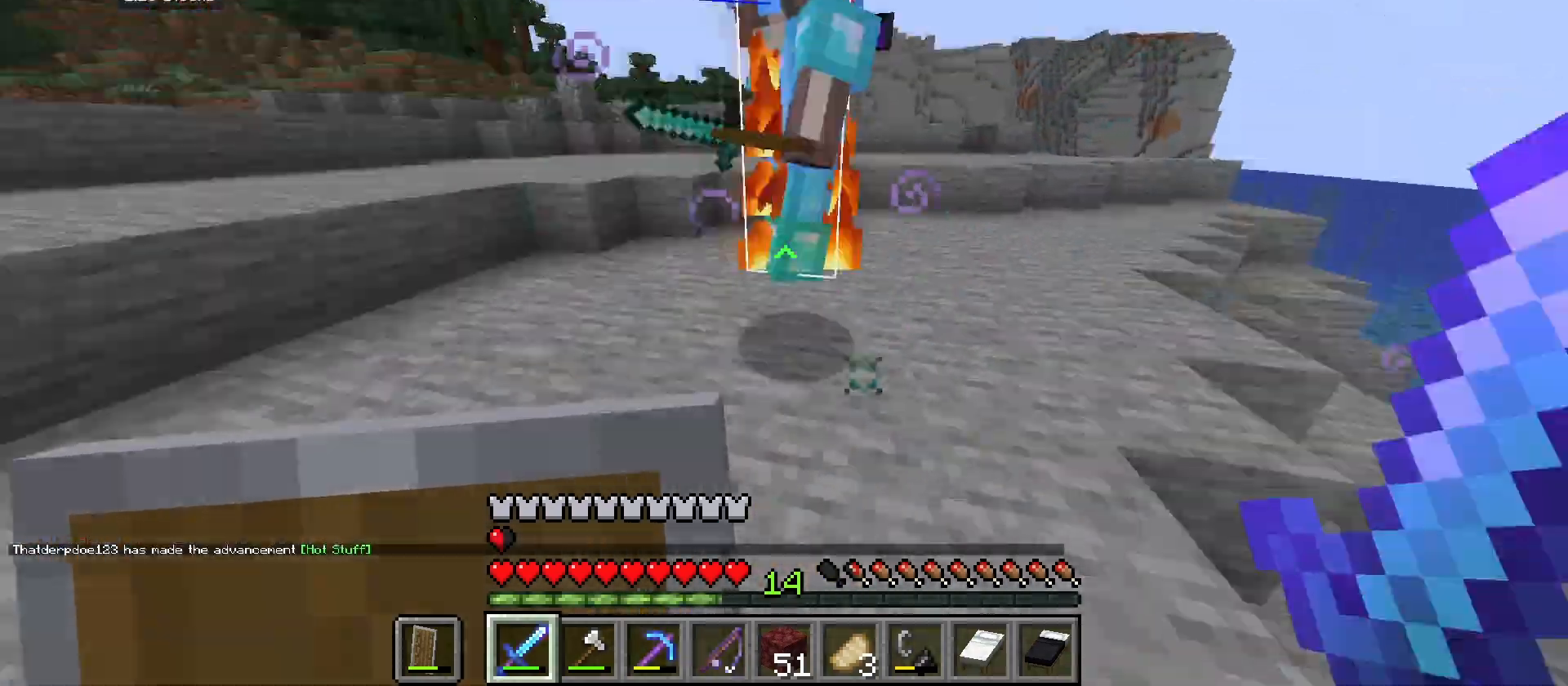
{"keys": ["w"], "mouse": [], "events": [[233, "a", "up"]]}
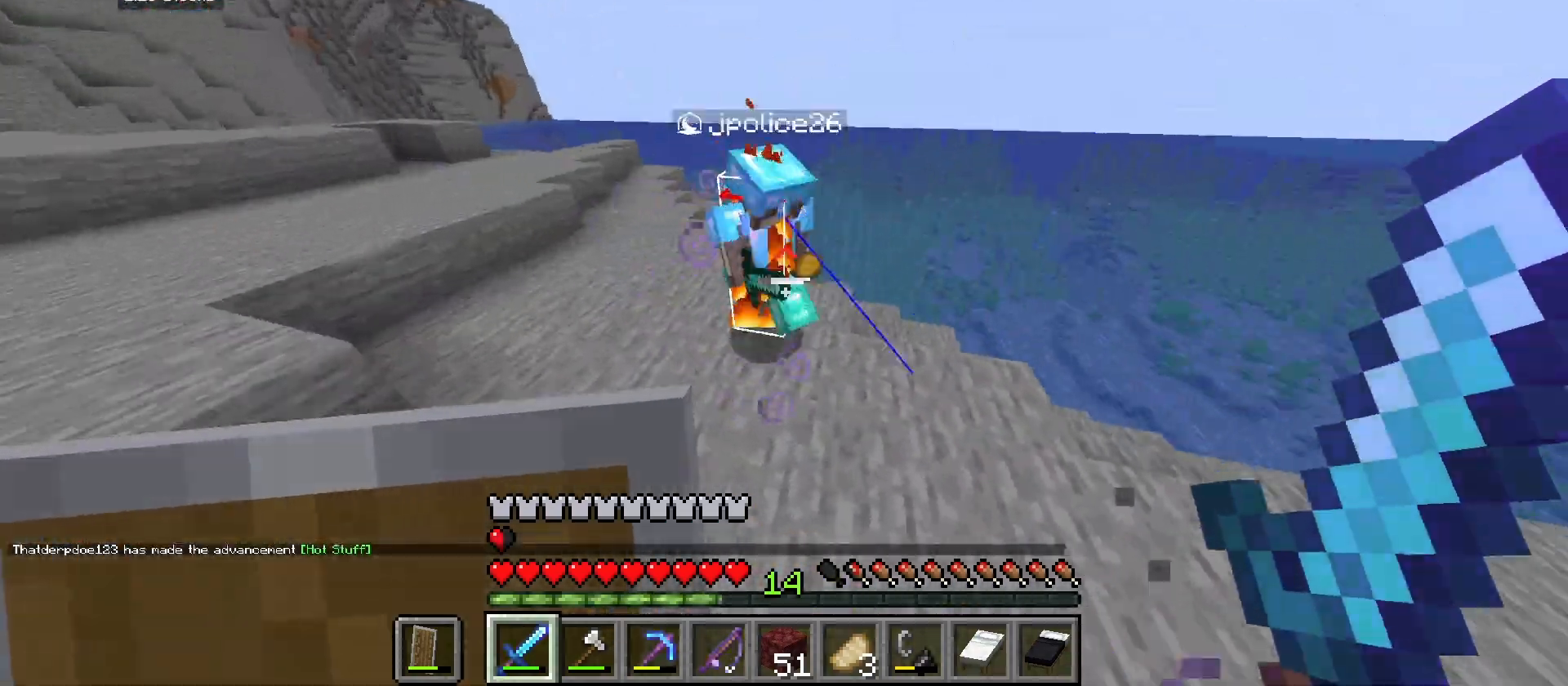
{"keys": ["s"], "mouse": [], "events": [[267, "a", "down"], [267, "mouse_left", "down"], [333, "s", "down"], [367, "a", "up"], [367, "mouse_left", "up"], [367, "w", "up"]]}
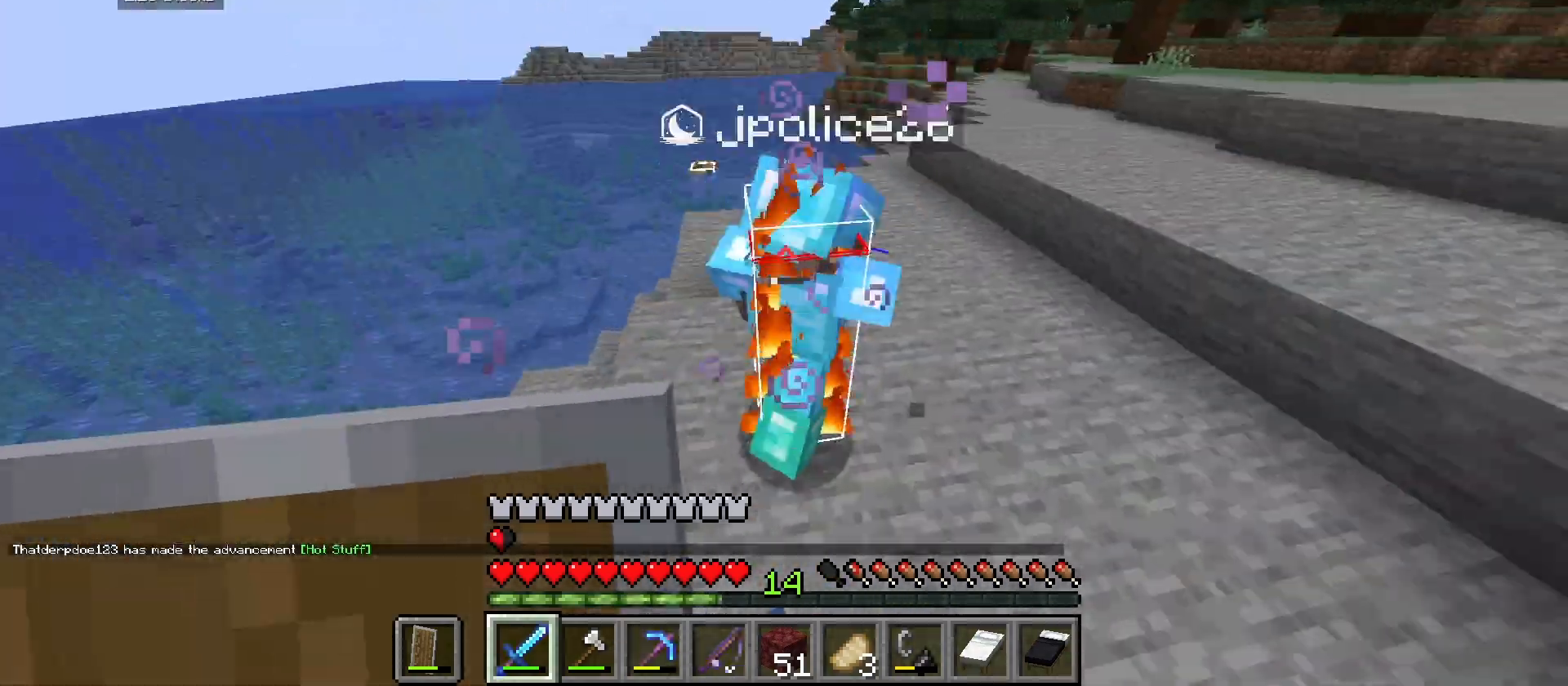
{"keys": ["d", "w"], "mouse": [], "events": [[100, "s", "up"], [133, "w", "down"], [233, "d", "down"]]}
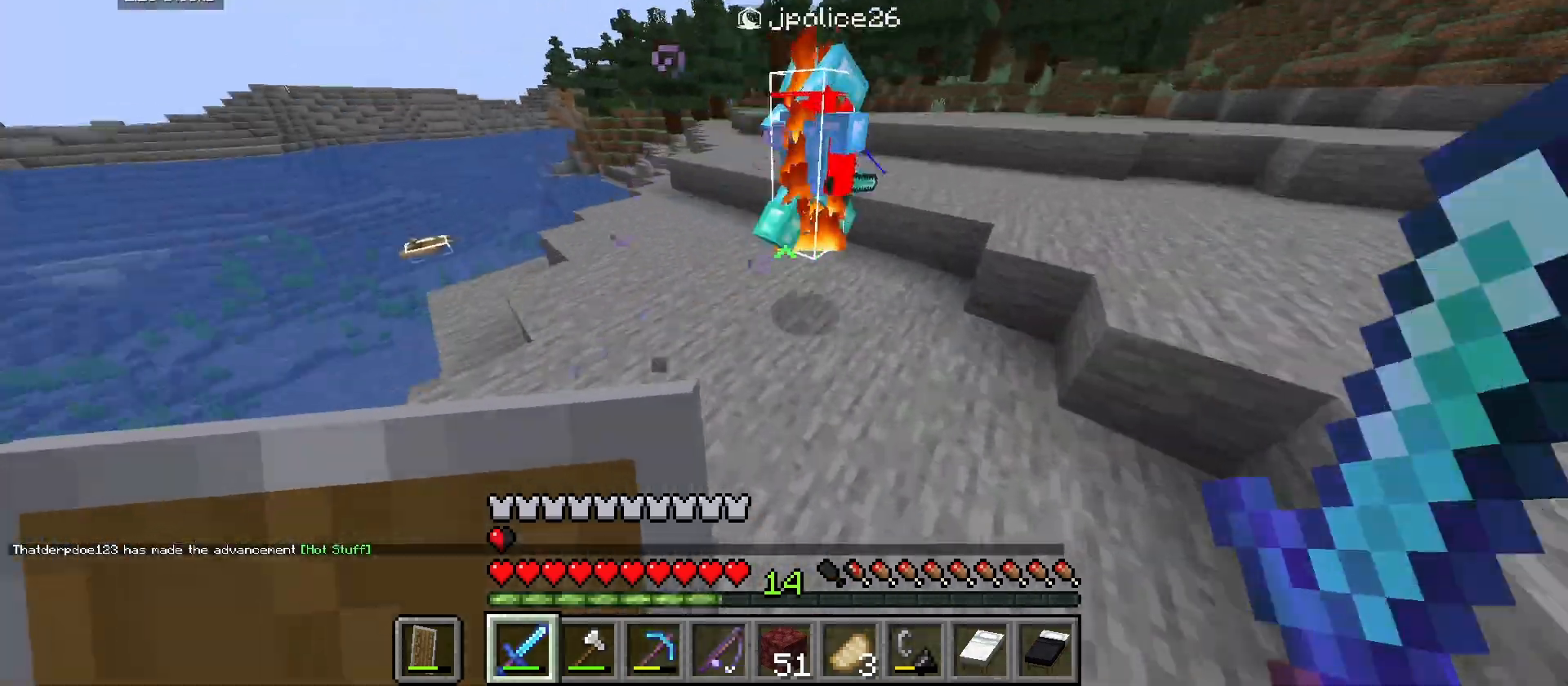
{"keys": [], "mouse": ["left"], "events": [[67, "d", "up"], [100, "mouse_left", "down"], [167, "d", "down"], [167, "w", "up"], [200, "mouse_left", "up"], [267, "d", "up"], [467, "mouse_left", "down"]]}
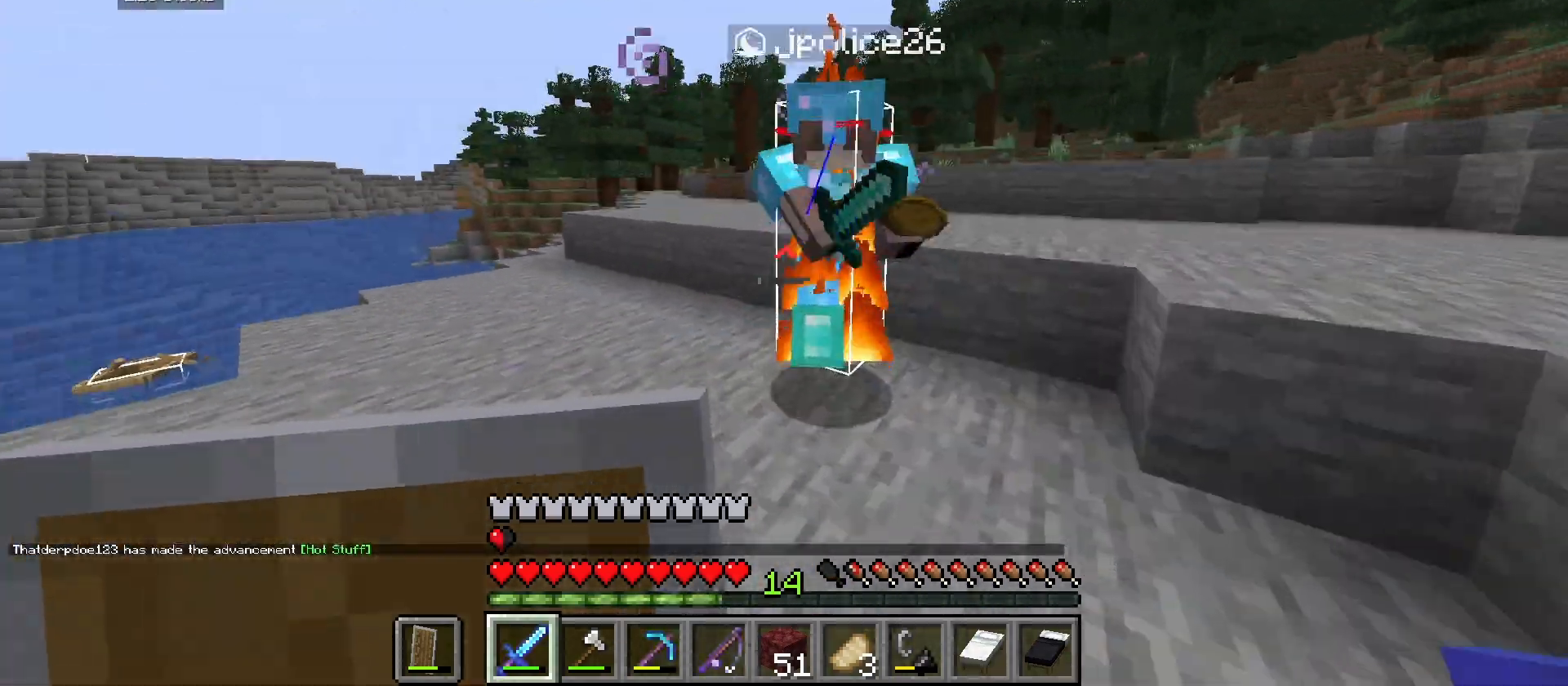
{"keys": ["d"], "mouse": [], "events": [[67, "d", "down"], [67, "mouse_left", "up"], [167, "d", "up"], [233, "d", "down"]]}
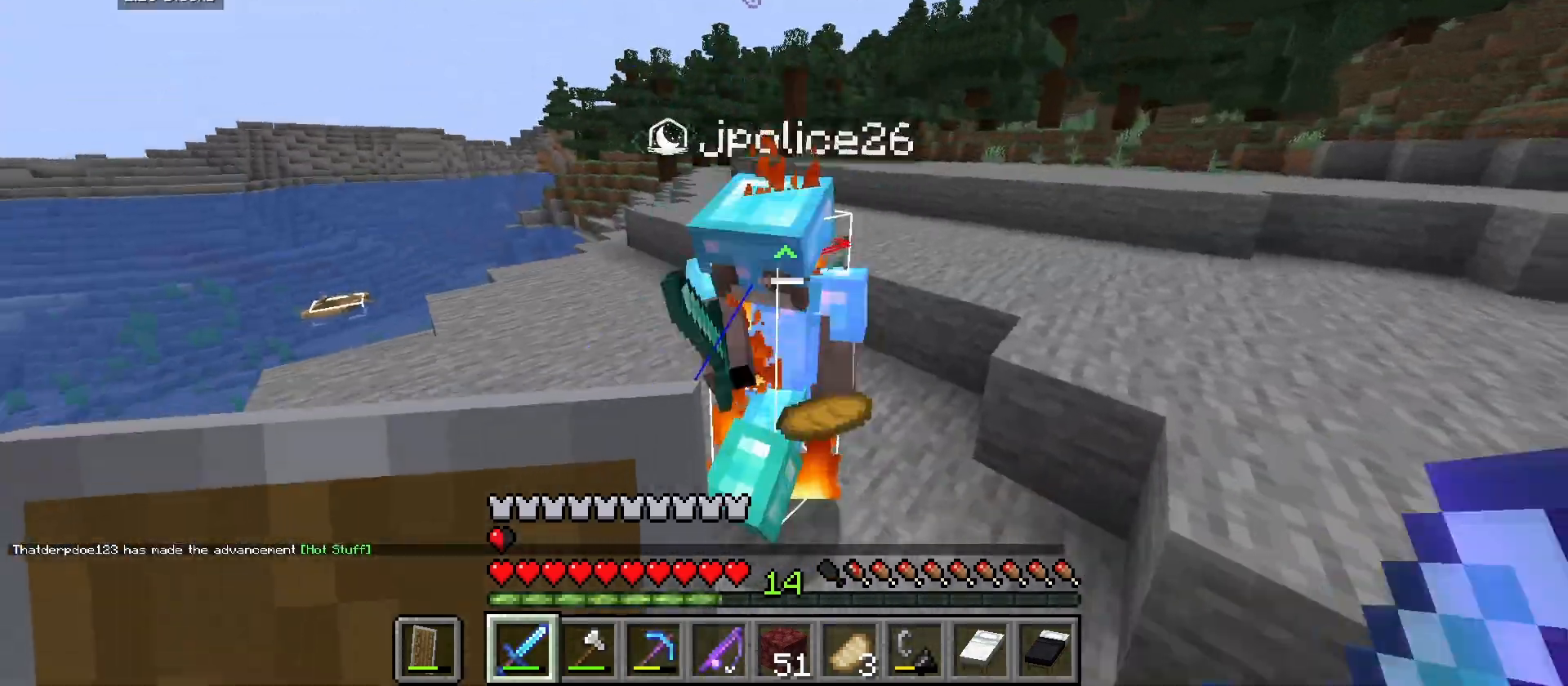
{"keys": [], "mouse": [], "events": [[100, "w", "down"], [200, "d", "up"], [200, "w", "up"], [267, "mouse_left", "down"], [300, "d", "down"], [367, "mouse_left", "up"], [433, "d", "up"]]}
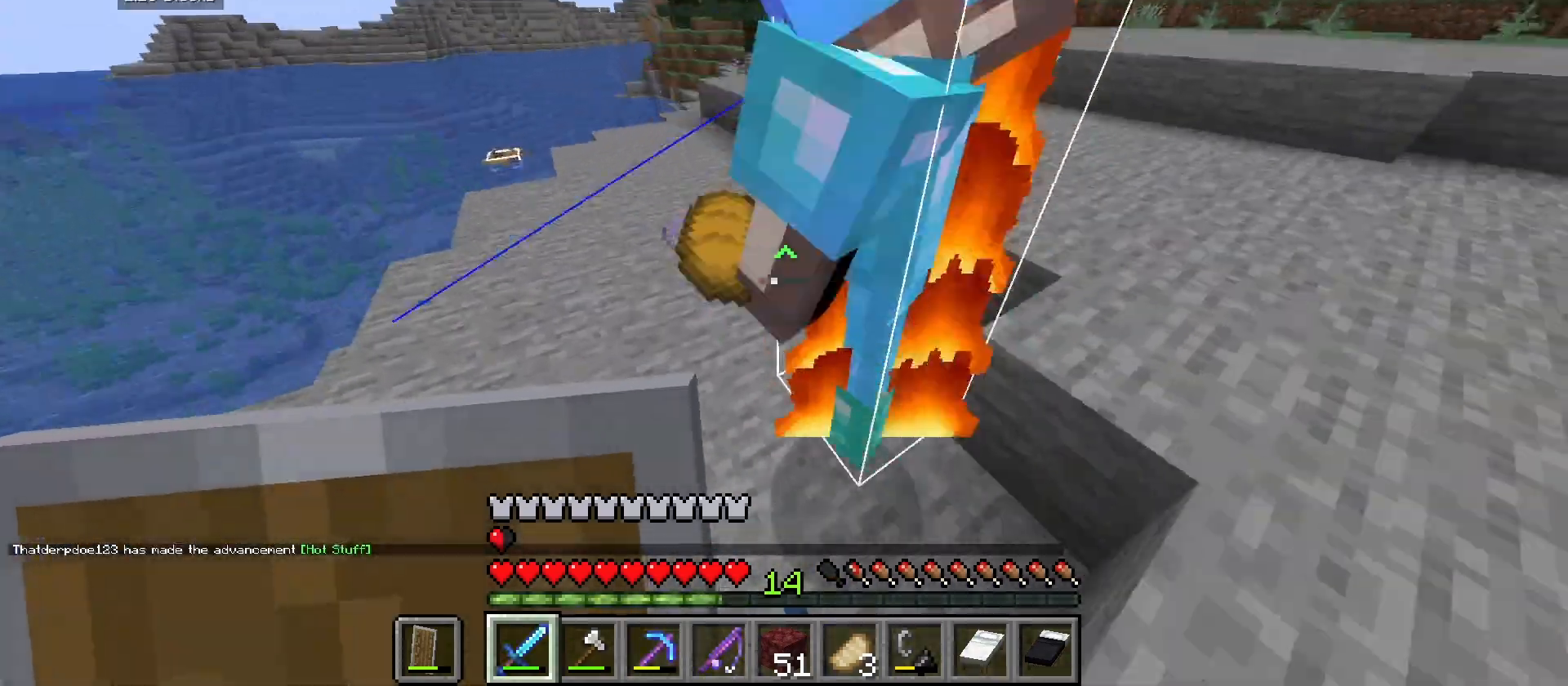
{"keys": ["d"], "mouse": [], "events": [[267, "d", "down"], [300, "mouse_left", "down"], [433, "mouse_left", "up"]]}
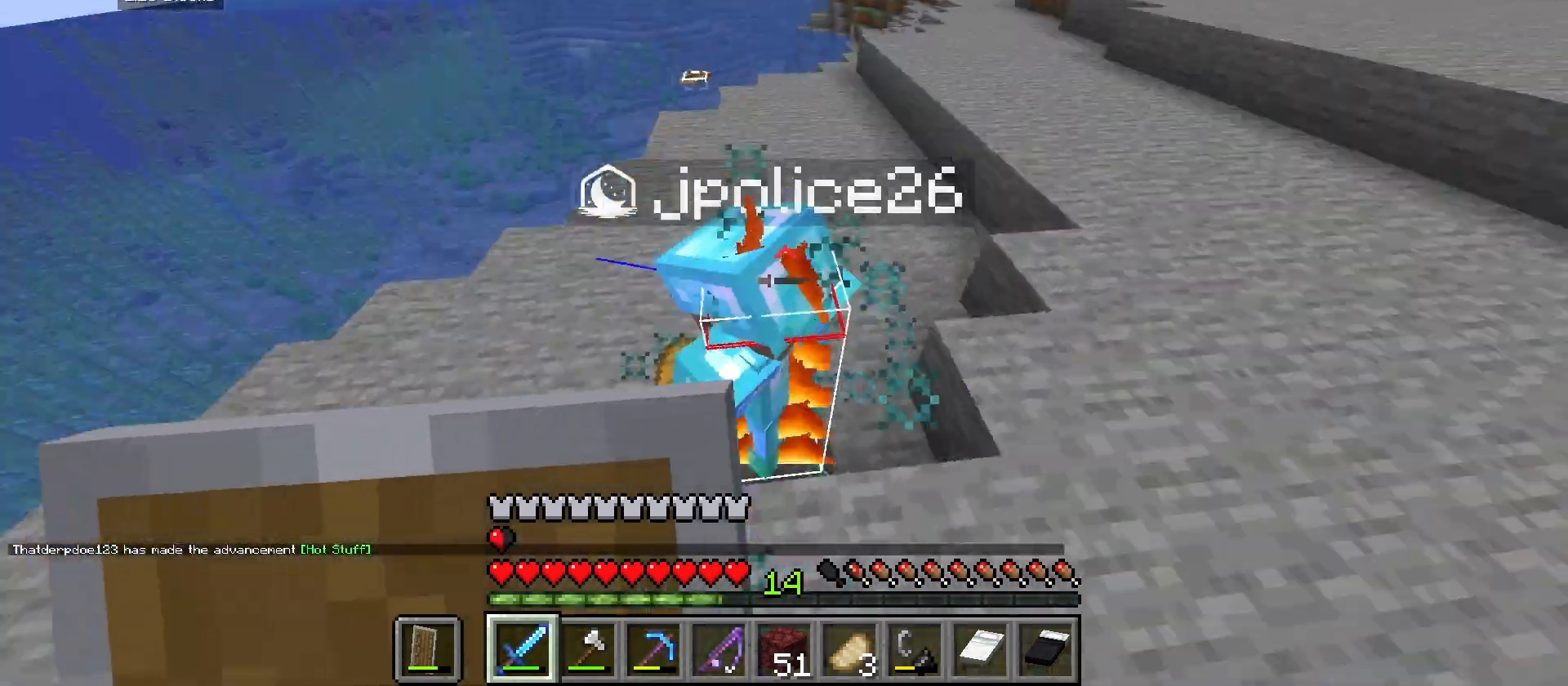
{"keys": [], "mouse": [], "events": [[67, "d", "up"]]}
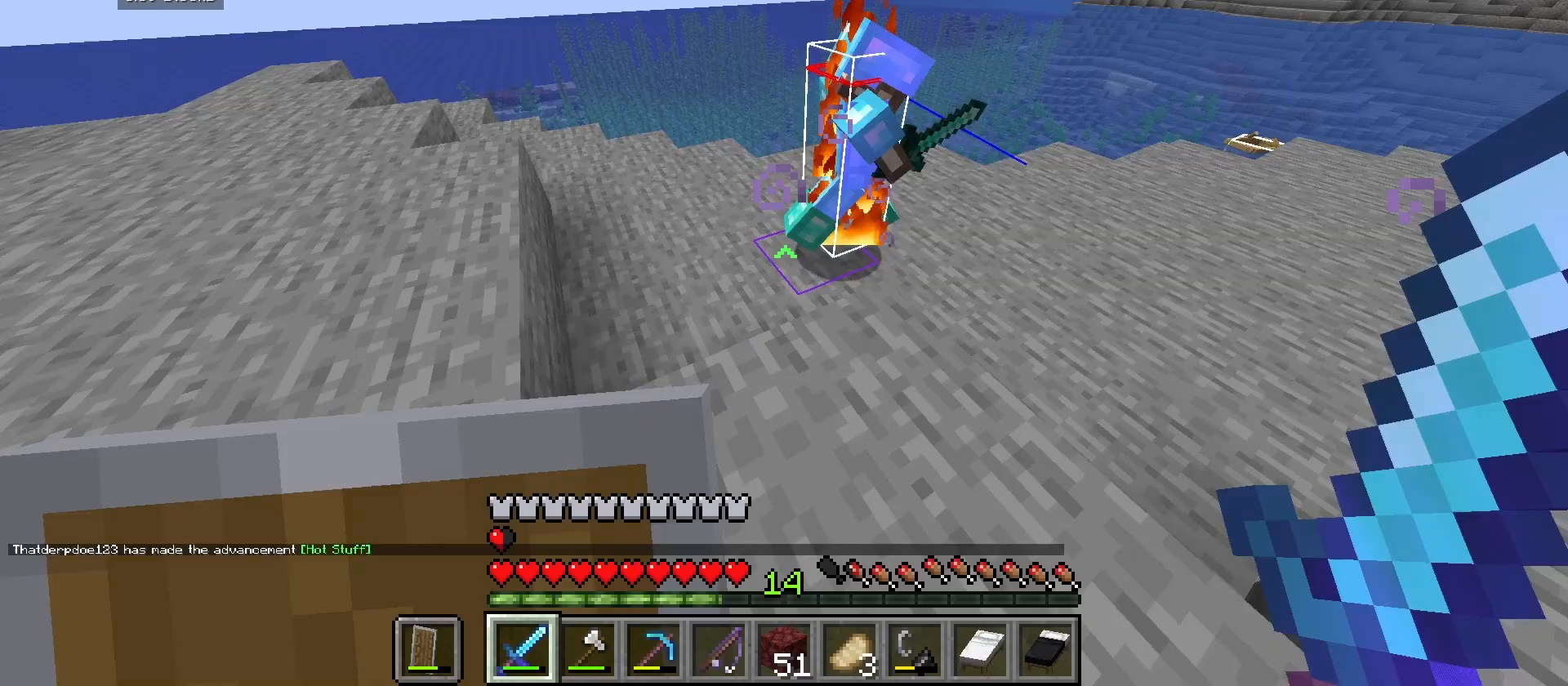
{"keys": ["a", "w"], "mouse": [], "events": [[33, "w", "down"], [300, "w", "up"], [433, "a", "down"], [467, "w", "down"]]}
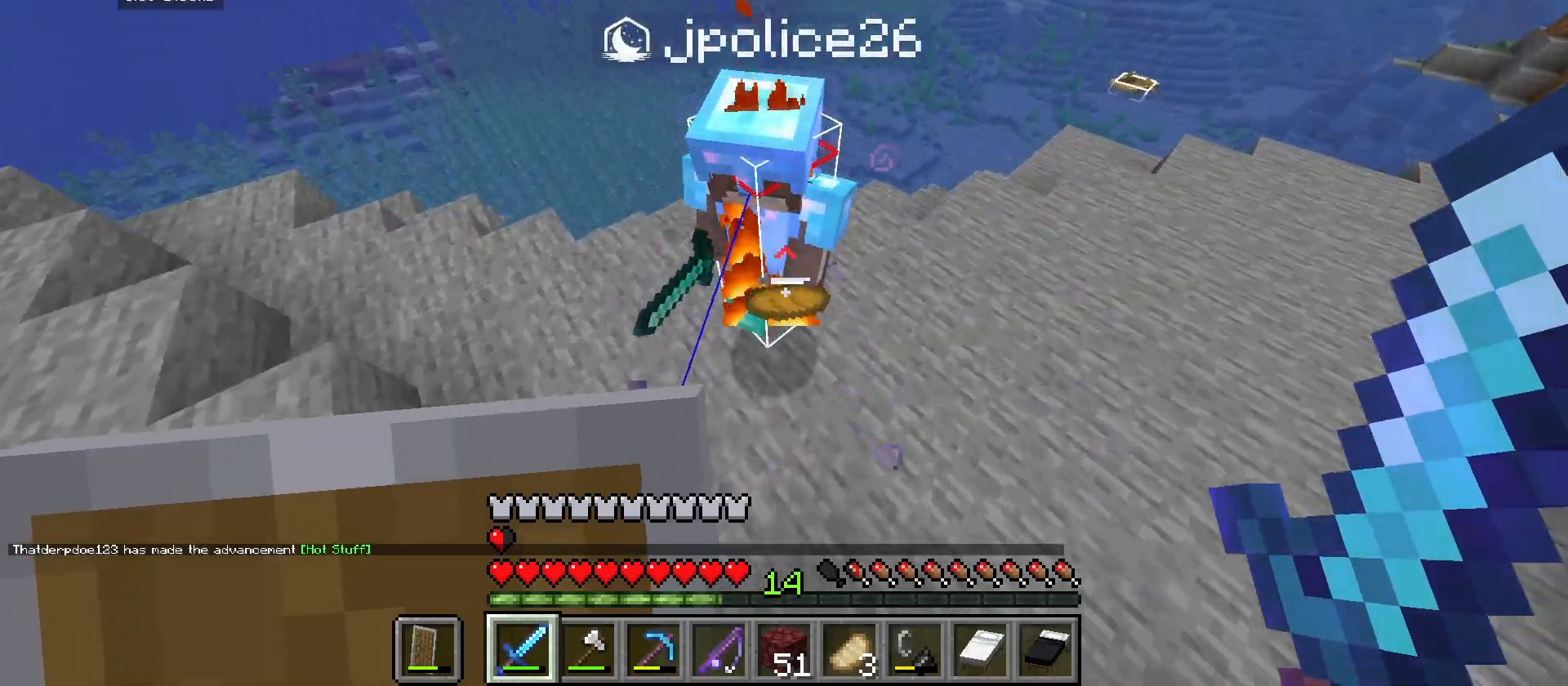
{"keys": ["s"], "mouse": [], "events": [[67, "mouse_left", "down"], [67, "s", "down"], [100, "w", "up"], [133, "a", "up"], [167, "mouse_left", "up"]]}
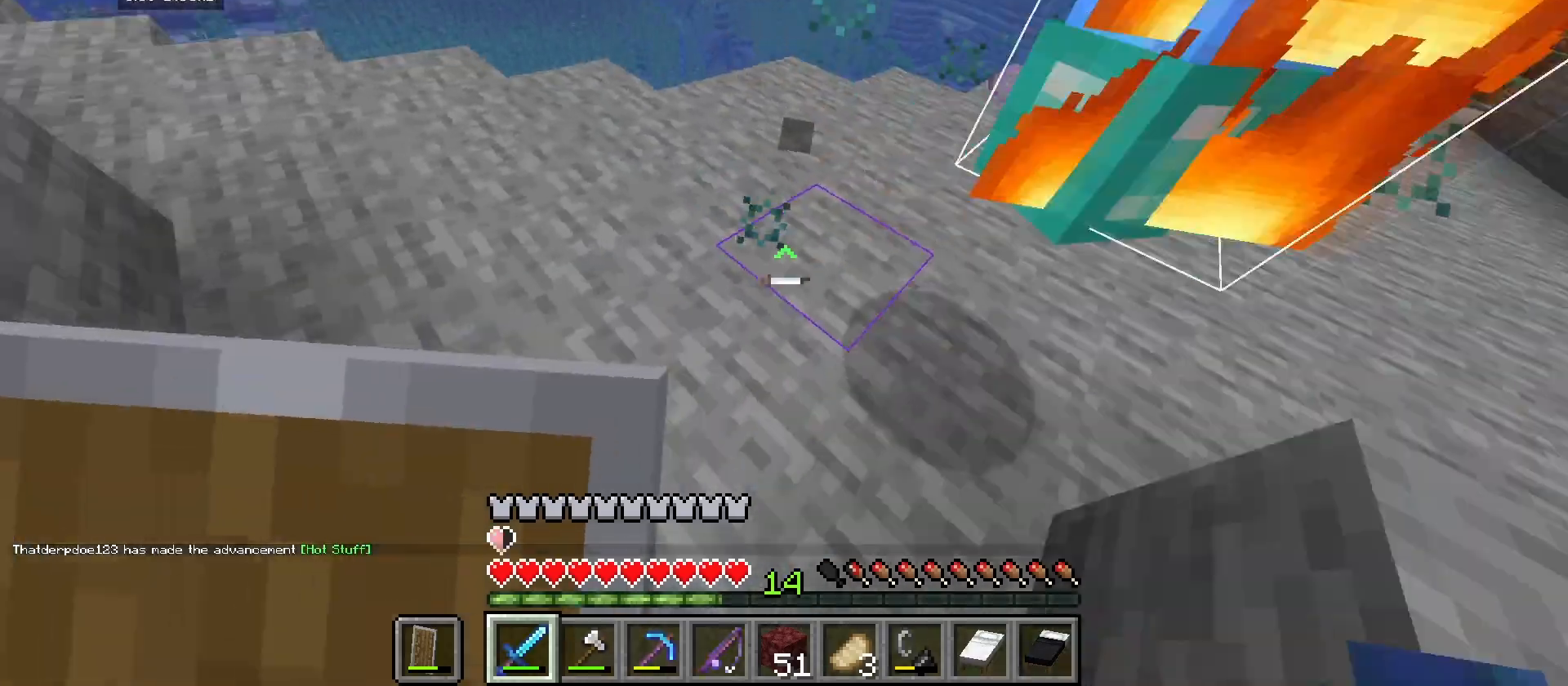
{"keys": ["w"], "mouse": [], "events": [[433, "s", "up"], [467, "w", "down"]]}